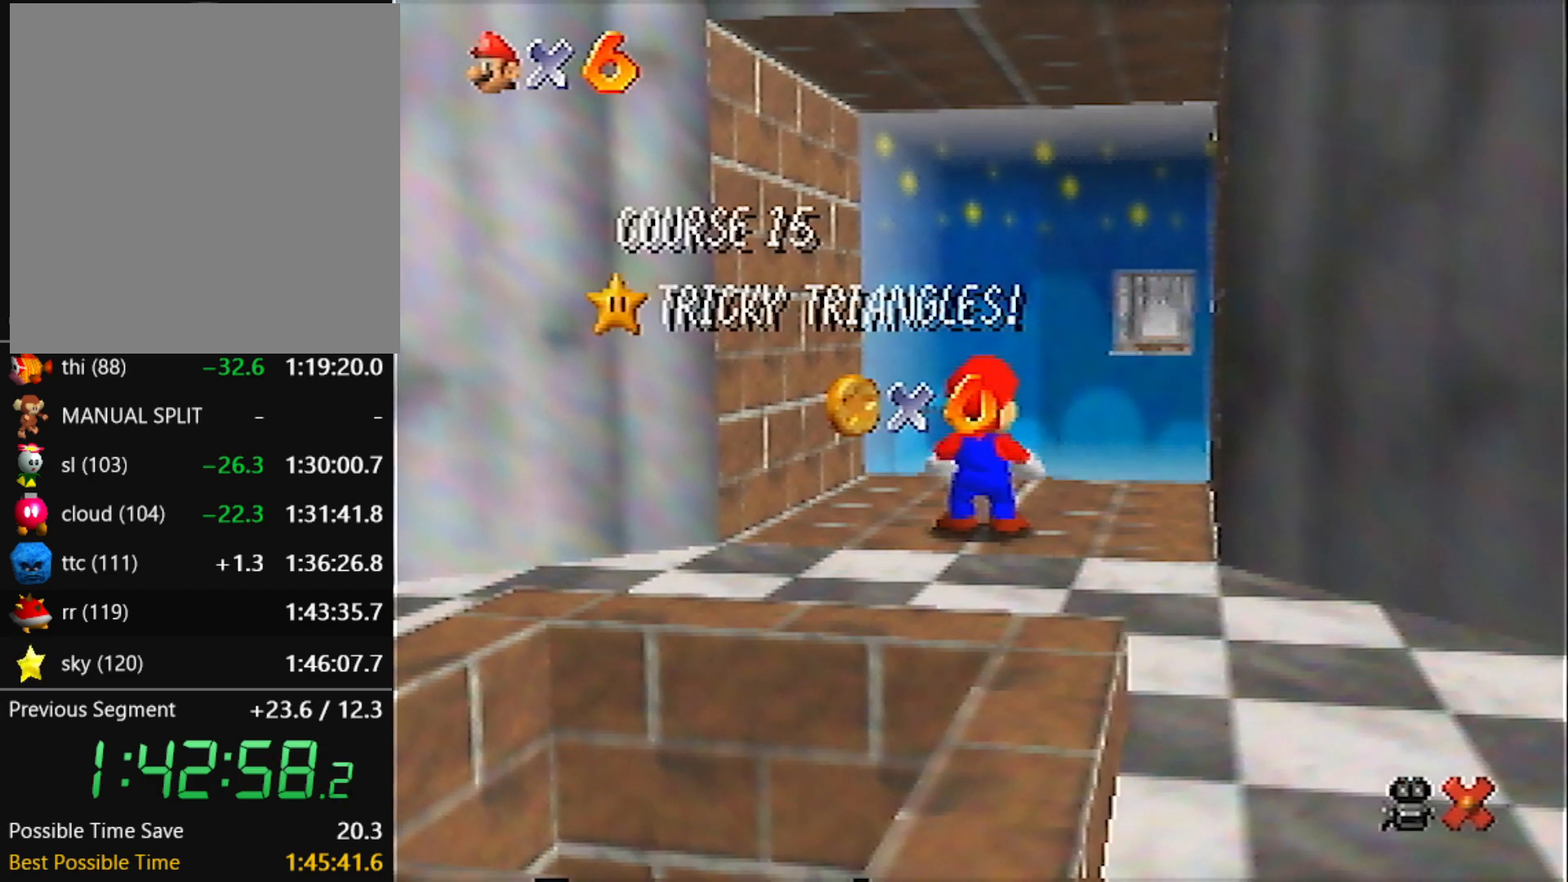
Gameplay with a controller (Nintendo layout); each line is a JSON object with the inputs held at the frame after it. "events" lists button and stick changes between this image and that frame as [ms after this image, input, new state], when the widget could be followed in between. Not read: L3 R3 START.
{"buttons": ["A"], "left_stick": "down", "events": [[167, "left_stick", "down"], [500, "A", "down"]]}
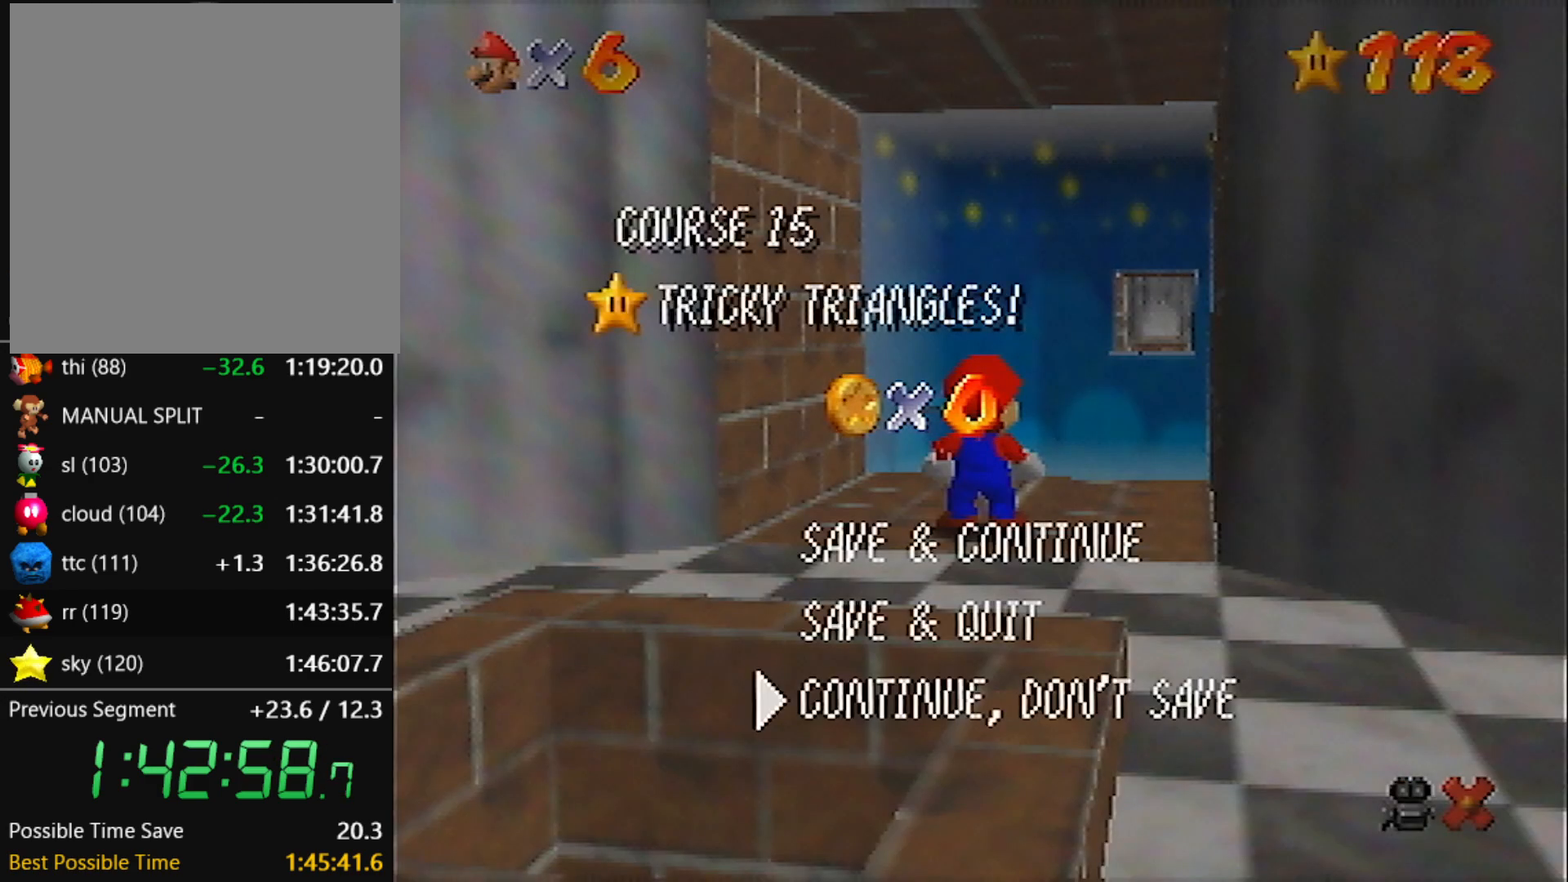
{"buttons": ["A", "B"], "left_stick": "down", "events": [[67, "A", "up"], [367, "A", "down"], [501, "B", "down"]]}
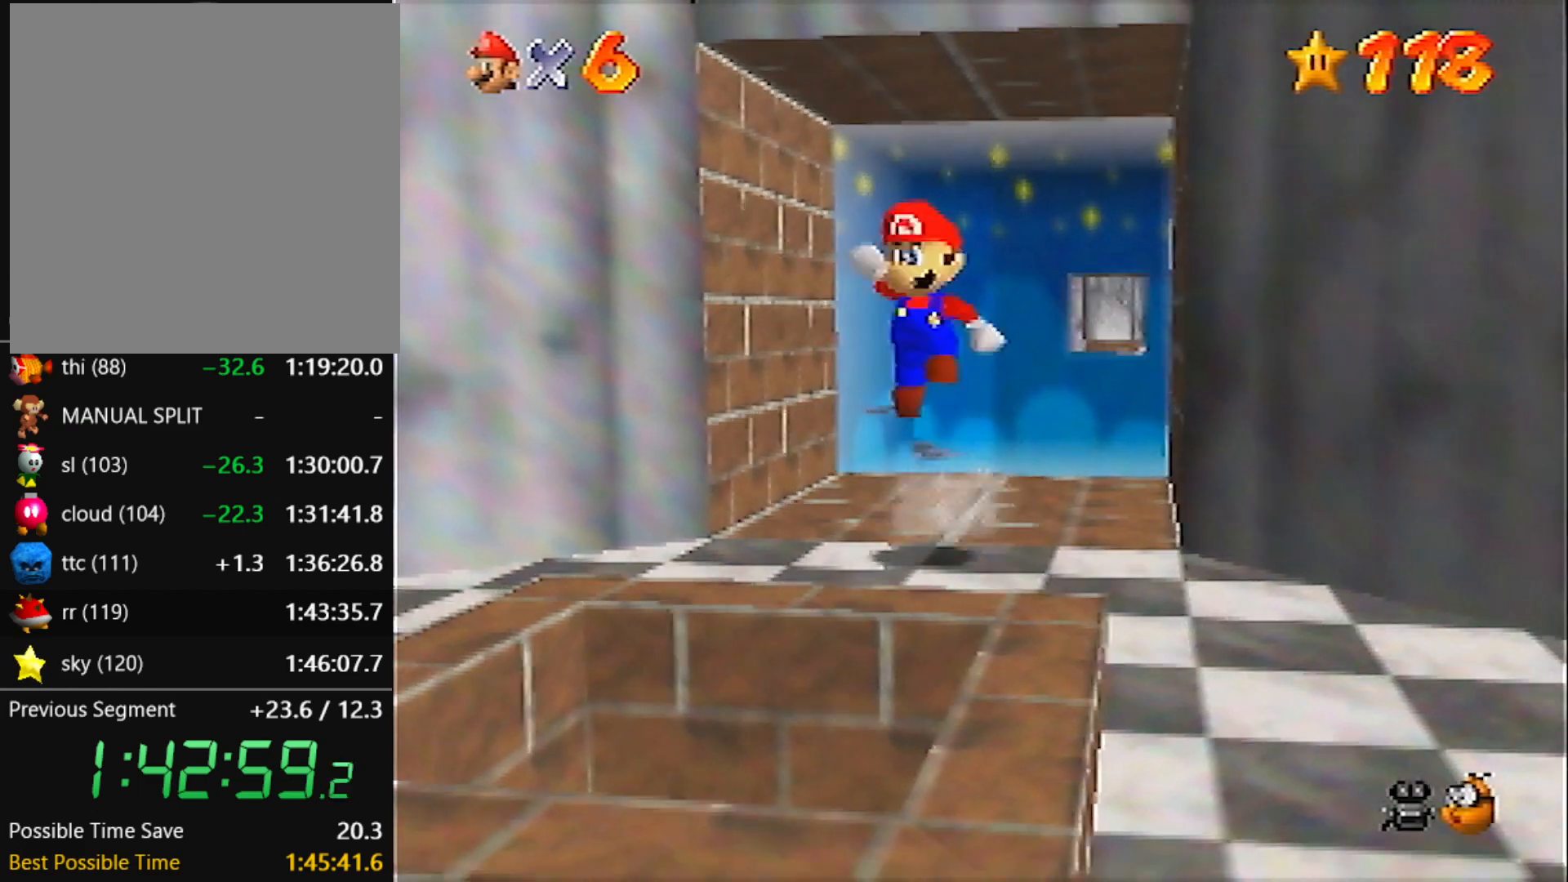
{"buttons": [], "left_stick": "center", "events": [[100, "A", "up"], [100, "B", "up"], [367, "left_stick", "center"]]}
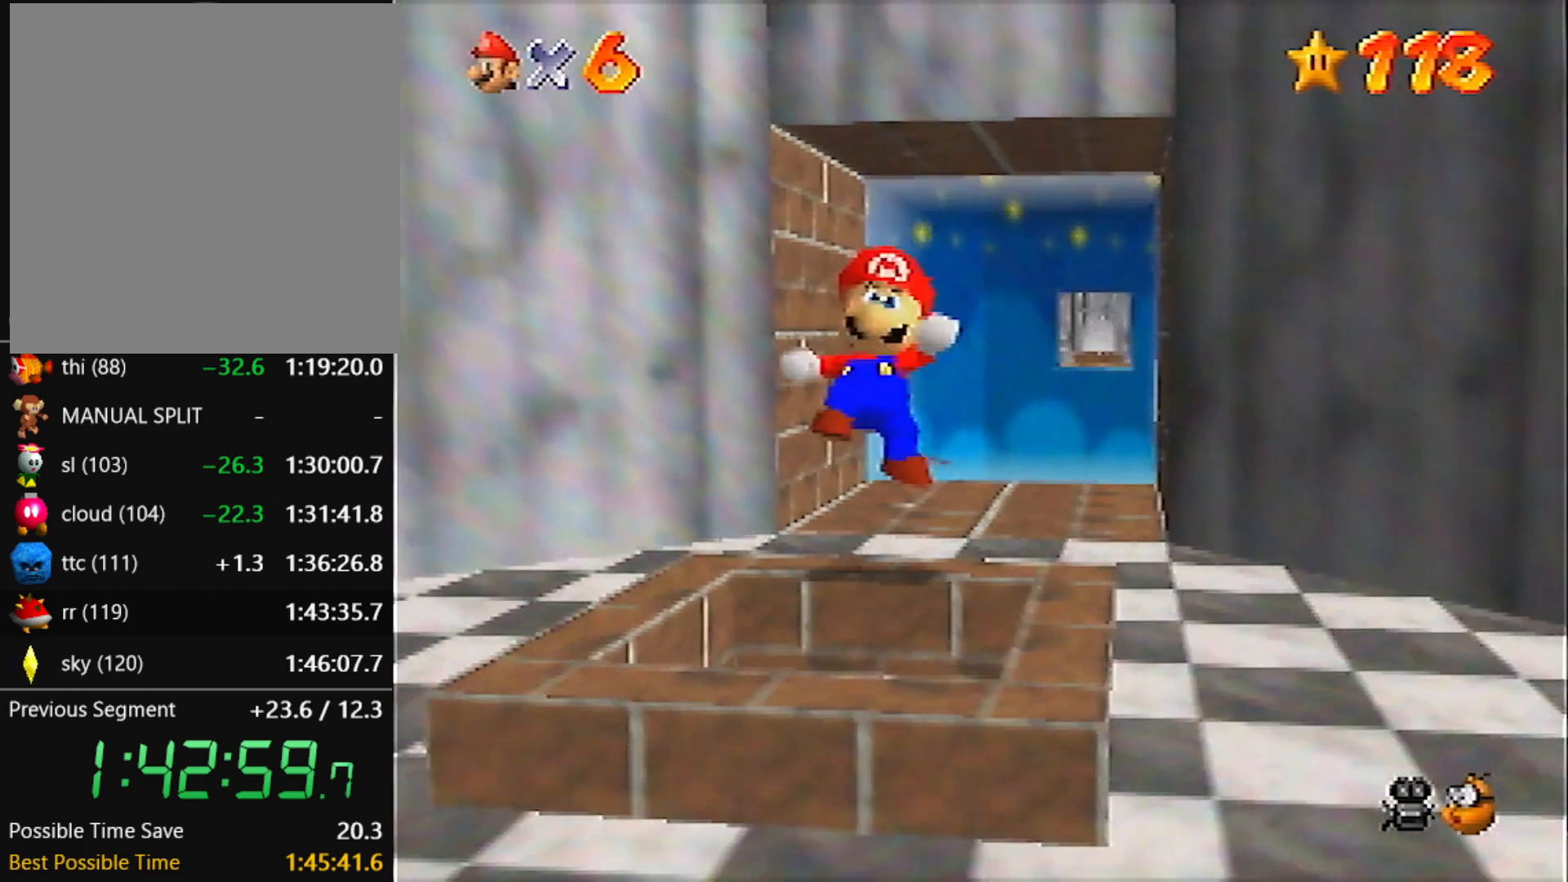
{"buttons": [], "left_stick": "center", "events": [[267, "B", "down"], [401, "B", "up"]]}
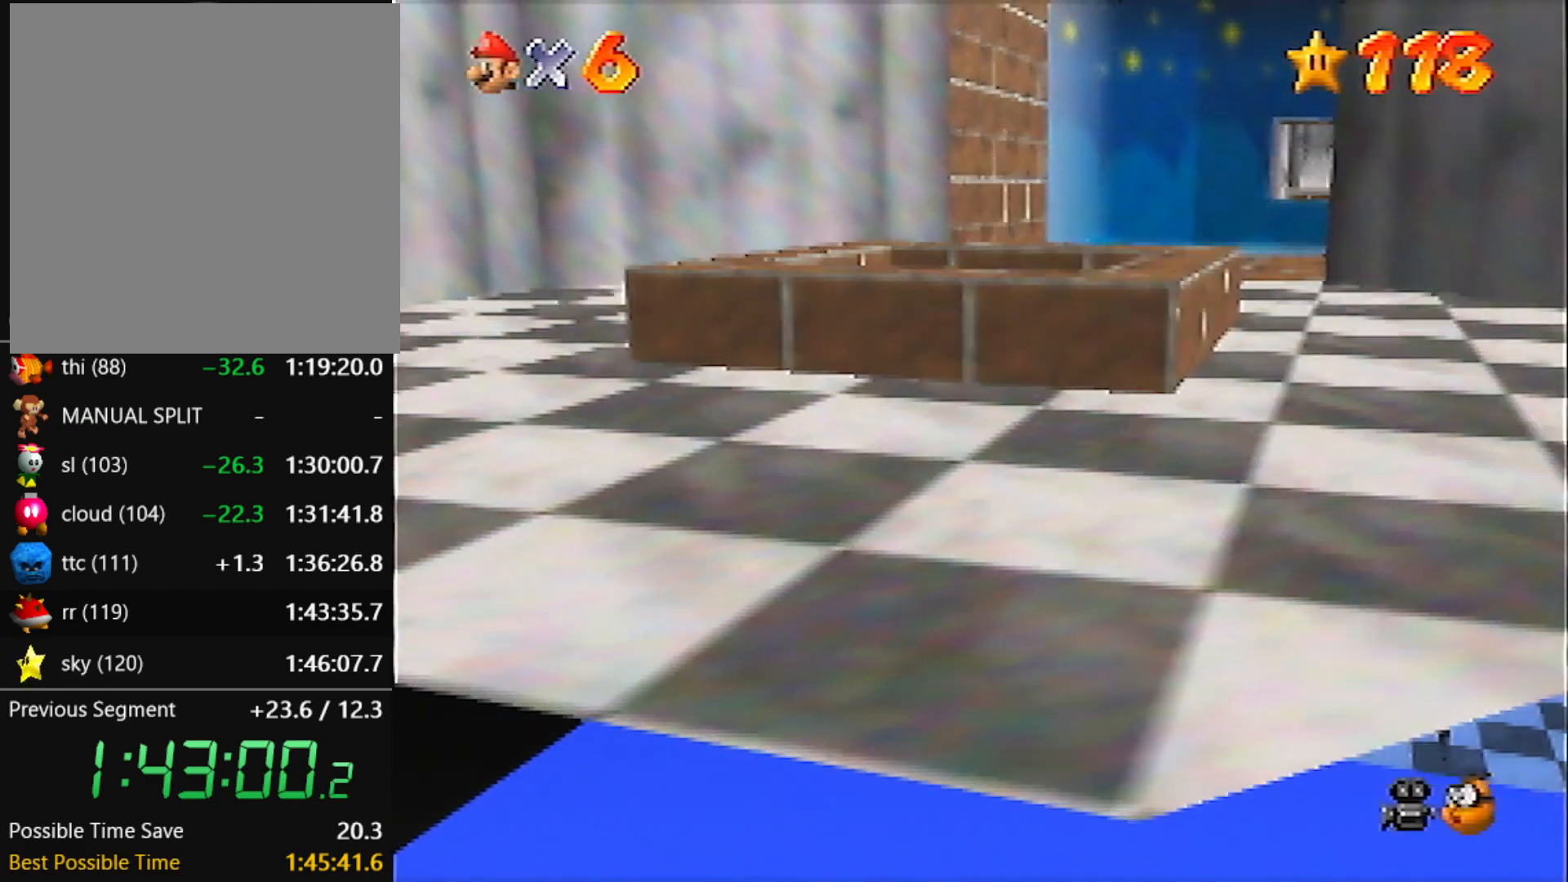
{"buttons": ["B"], "left_stick": "center", "events": [[367, "A", "down"], [467, "A", "up"], [467, "B", "down"]]}
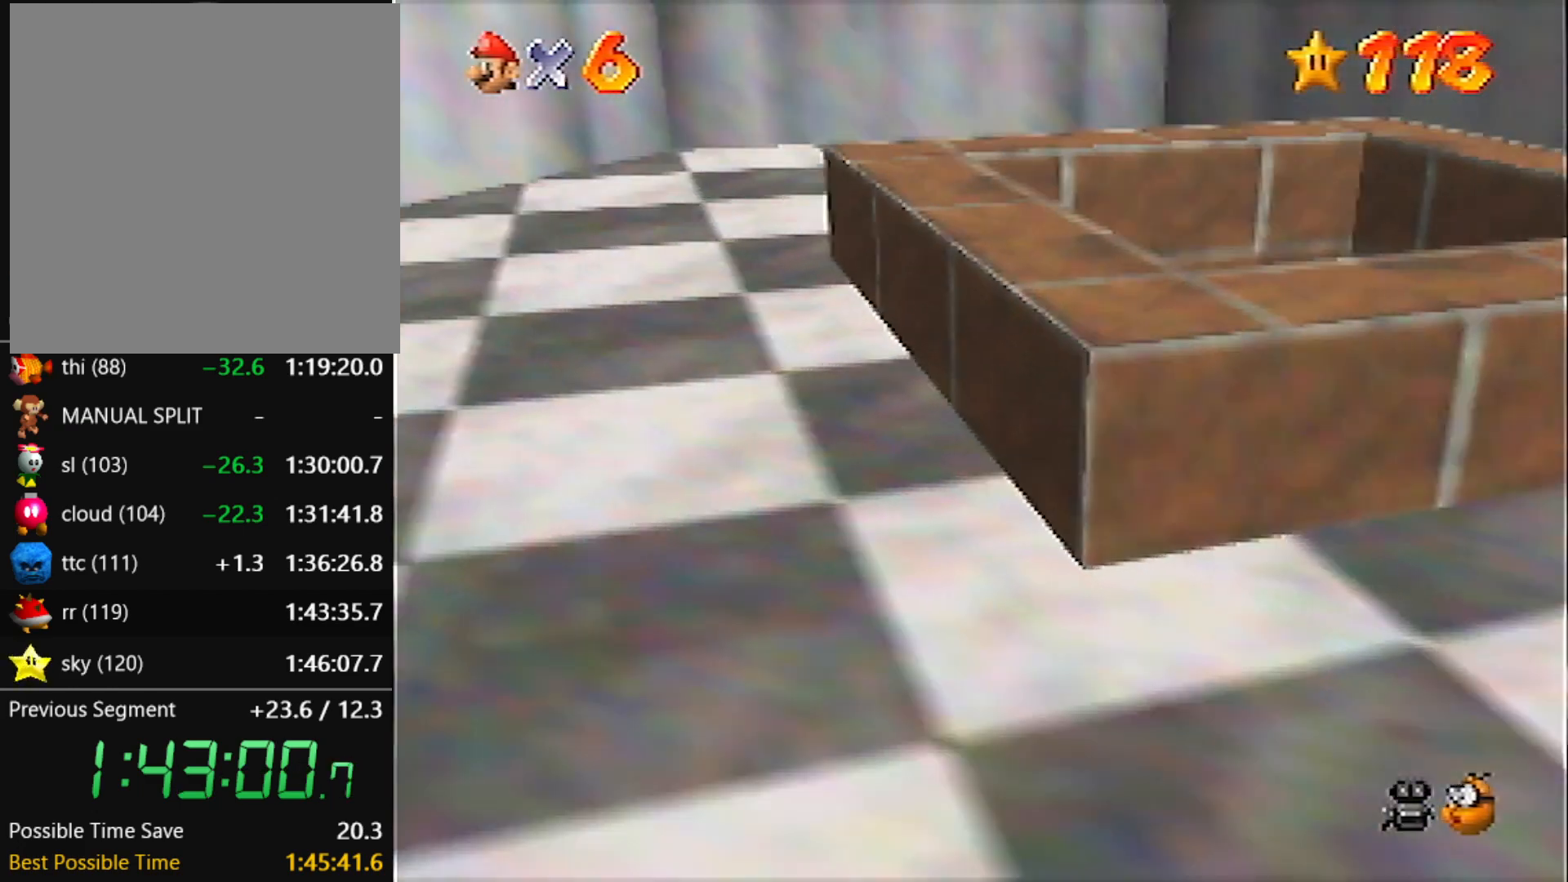
{"buttons": ["B"], "left_stick": "center", "events": [[67, "B", "up"], [134, "B", "down"], [167, "A", "down"], [167, "B", "up"], [234, "A", "up"], [234, "B", "down"], [267, "A", "down"], [267, "B", "up"], [334, "A", "up"], [334, "B", "down"], [367, "B", "up"], [401, "A", "down"], [467, "B", "down"], [501, "A", "up"]]}
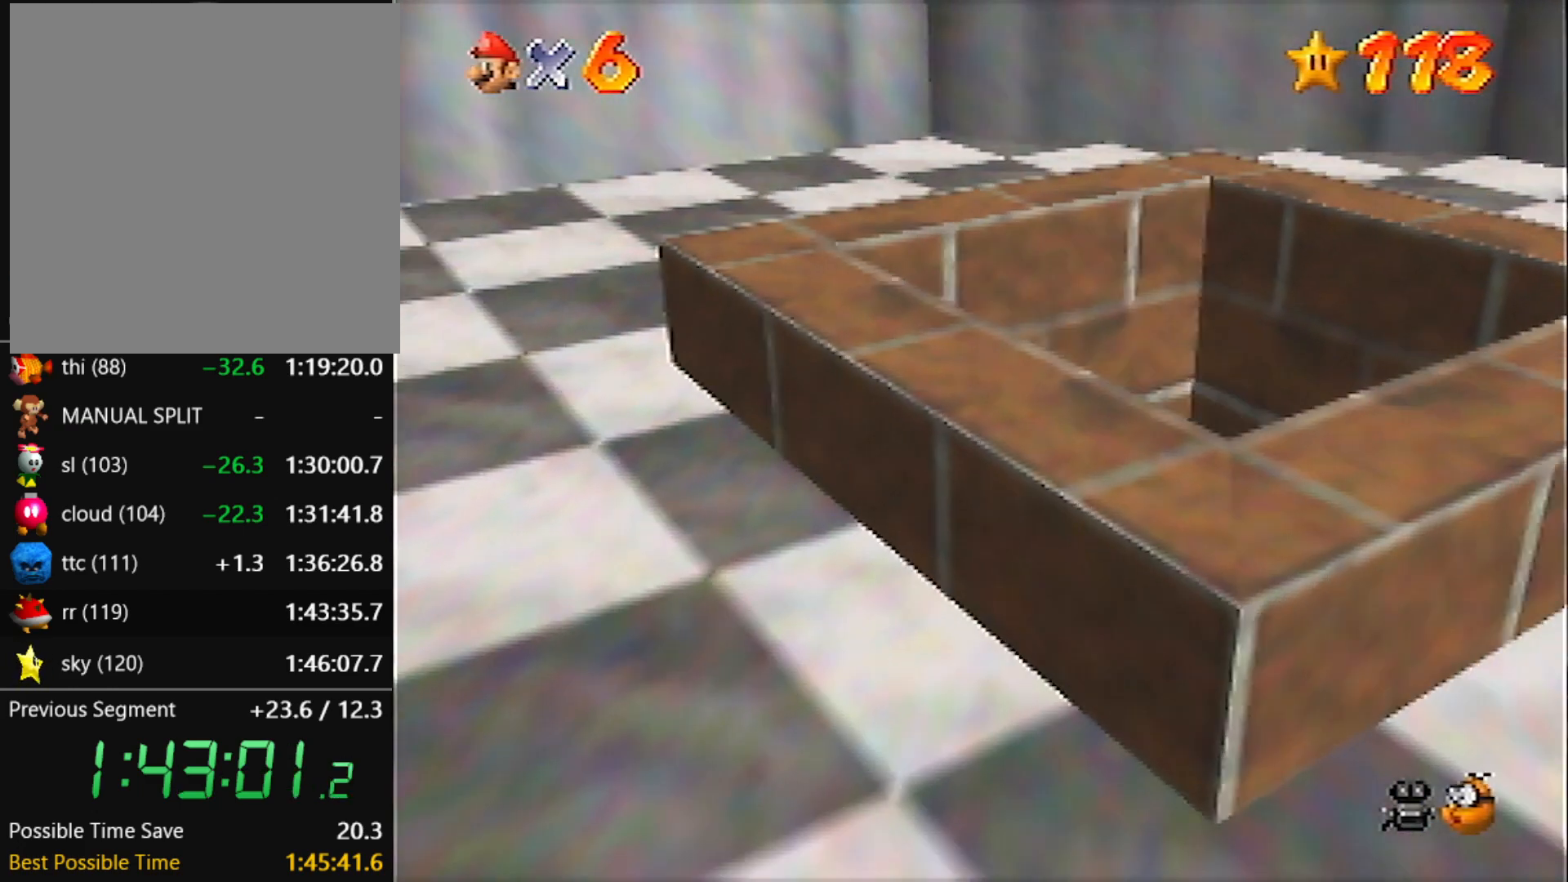
{"buttons": ["A"], "left_stick": "center", "events": [[33, "A", "down"], [33, "B", "up"], [66, "A", "up"], [66, "B", "down"], [166, "A", "down"], [166, "B", "up"], [200, "A", "up"], [200, "B", "down"], [267, "A", "down"], [267, "B", "up"], [300, "A", "up"], [300, "B", "down"], [400, "A", "down"], [400, "B", "up"]]}
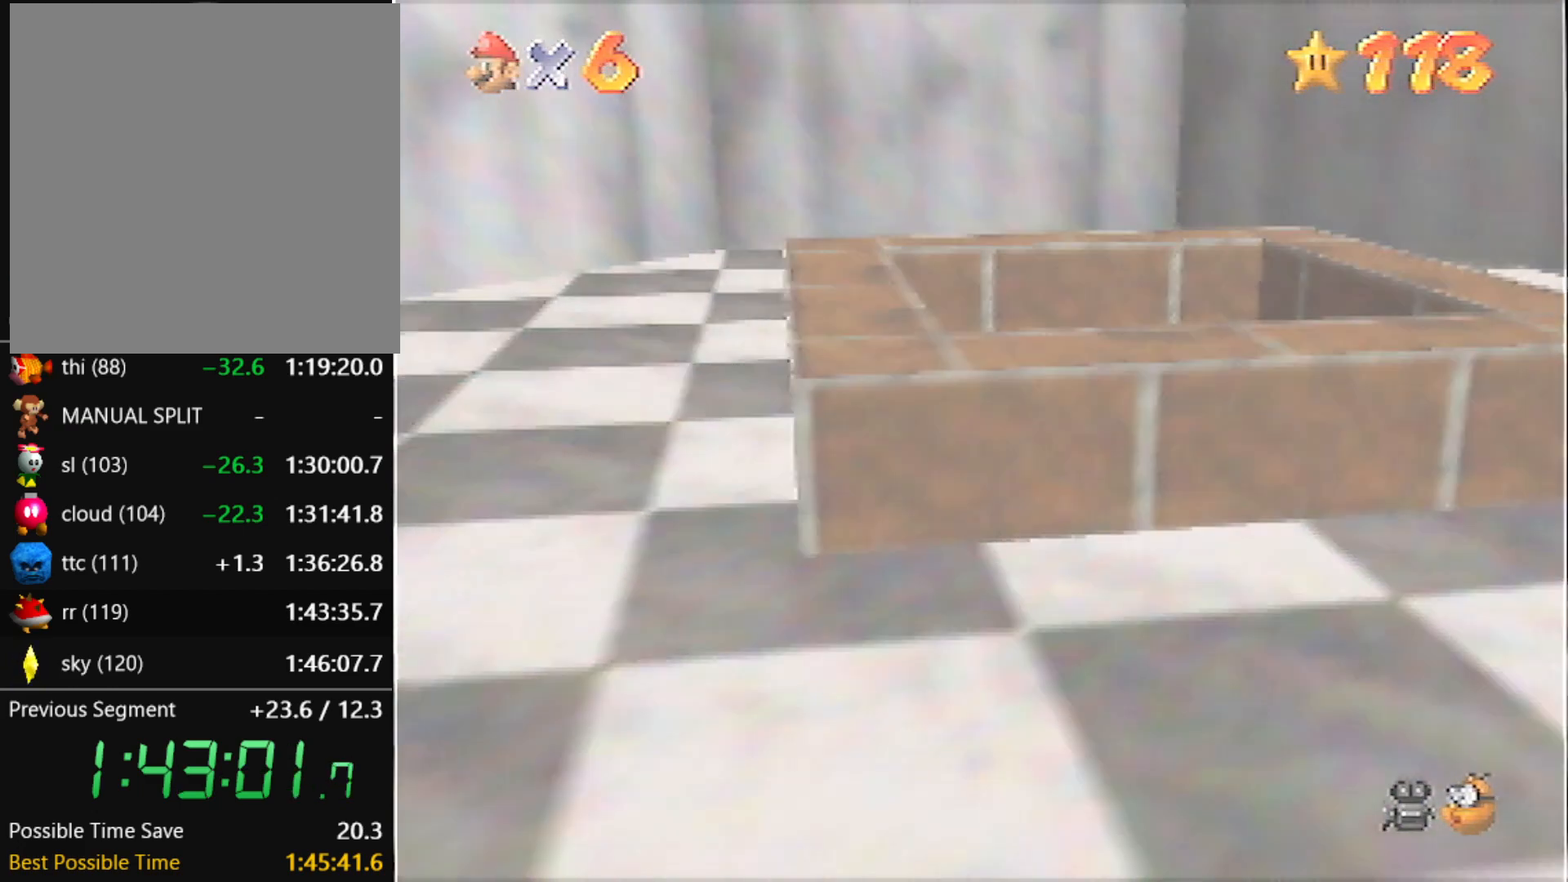
{"buttons": ["B"], "left_stick": "center", "events": [[34, "A", "up"], [34, "B", "down"], [134, "A", "down"], [134, "B", "up"], [200, "A", "up"], [200, "B", "down"], [234, "A", "down"], [234, "B", "up"], [267, "A", "up"], [267, "B", "down"], [367, "A", "down"], [367, "B", "up"], [434, "A", "up"], [434, "B", "down"], [467, "B", "up"], [501, "B", "down"]]}
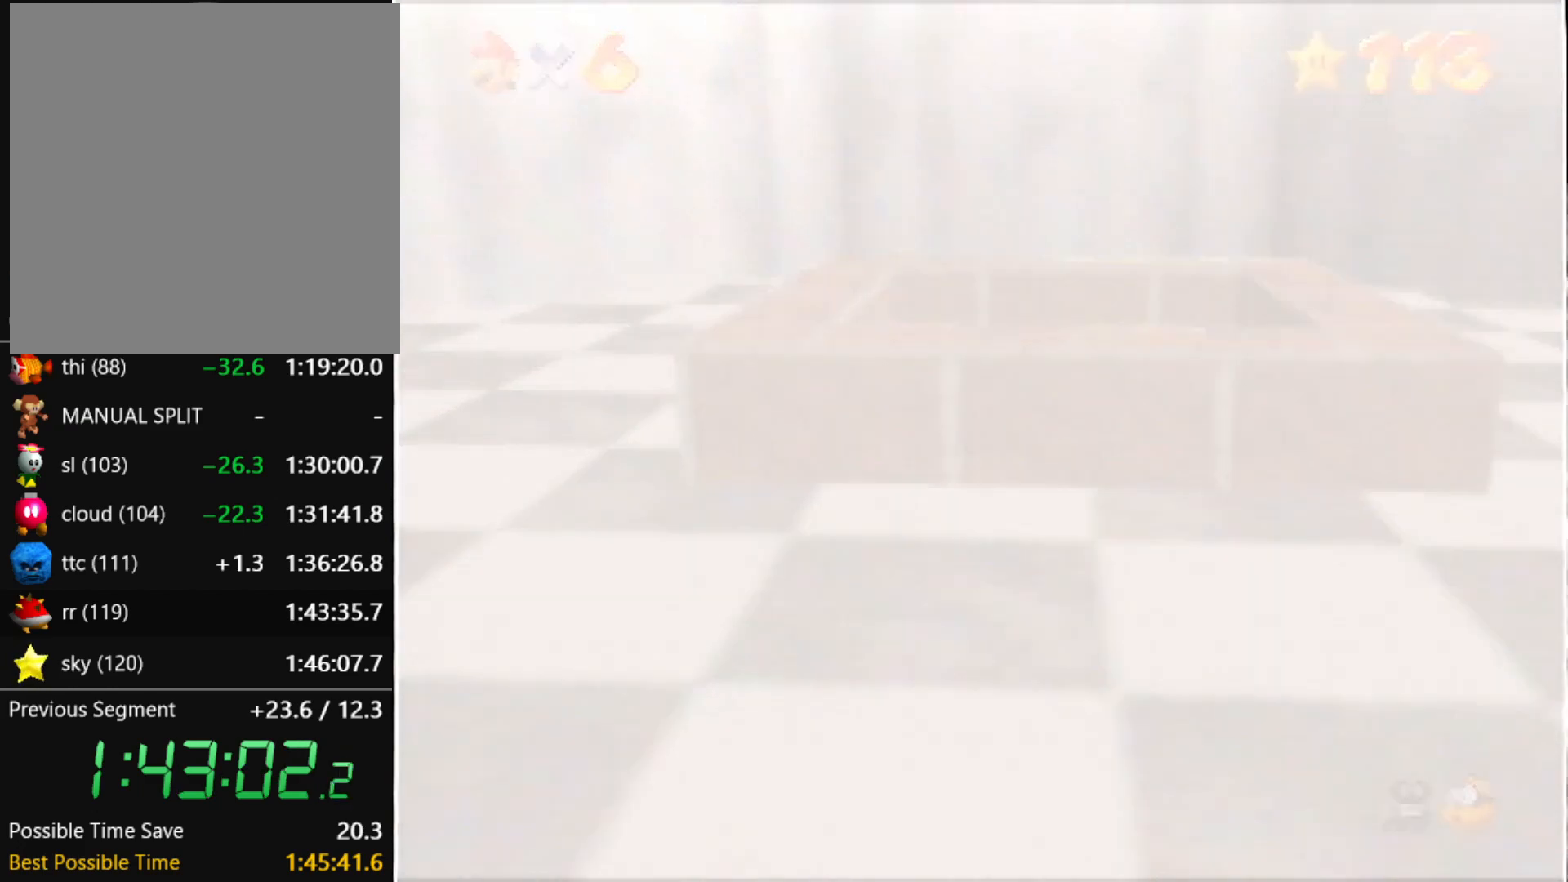
{"buttons": ["B"], "left_stick": "center", "events": [[100, "A", "down"], [100, "B", "up"], [233, "A", "up"], [233, "B", "down"], [333, "A", "down"], [333, "B", "up"], [367, "B", "down"], [400, "A", "up"]]}
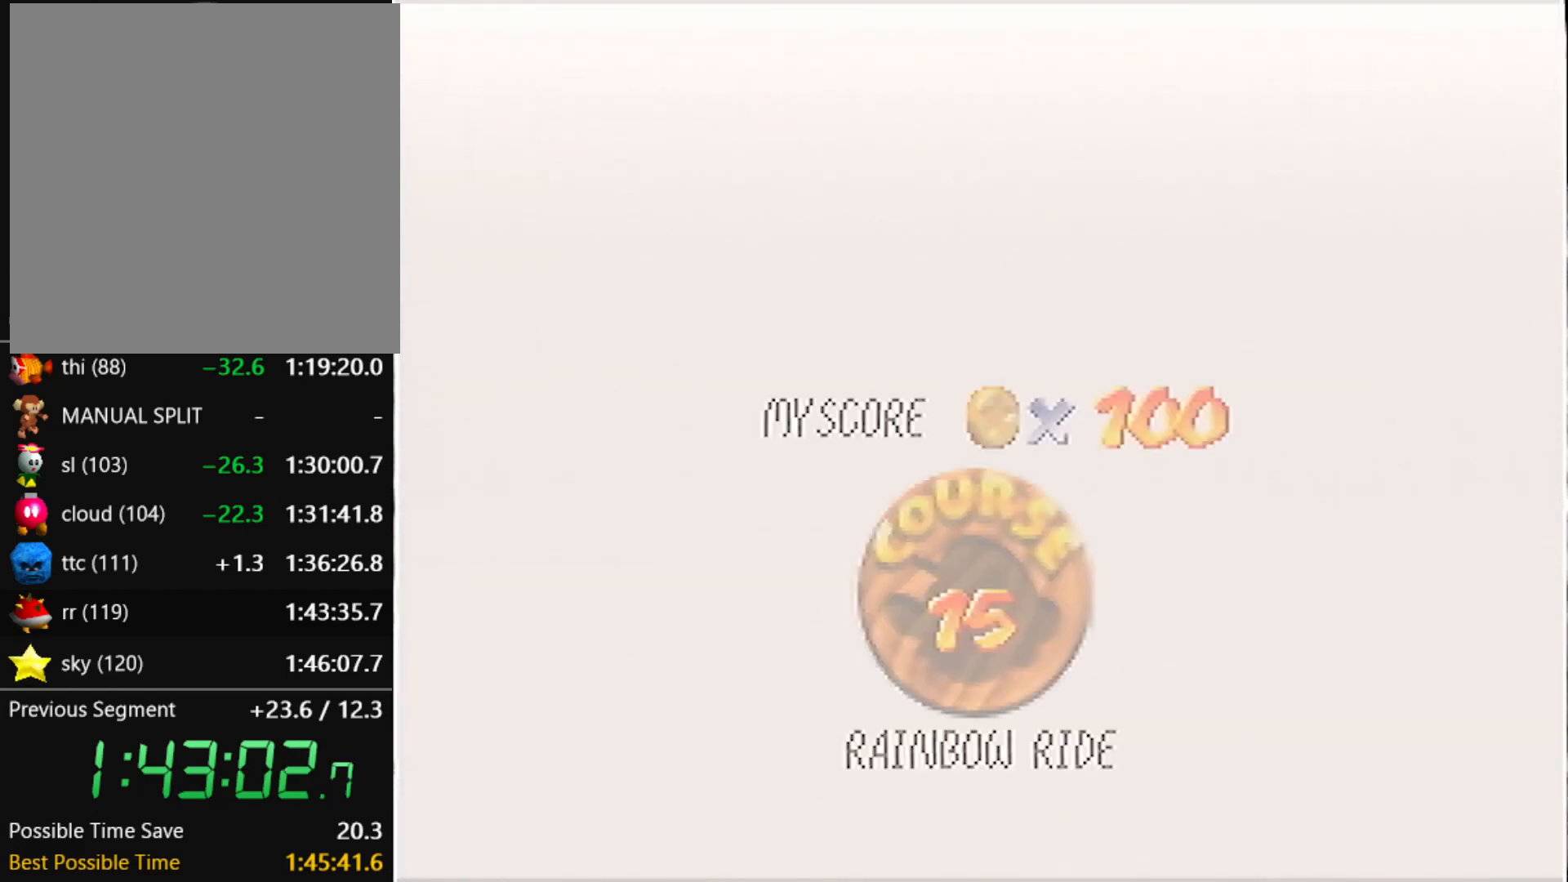
{"buttons": [], "left_stick": "center", "events": [[67, "A", "down"], [67, "B", "up"], [100, "A", "up"], [134, "B", "down"], [200, "A", "down"], [200, "B", "up"], [401, "A", "up"], [467, "A", "down"], [501, "A", "up"]]}
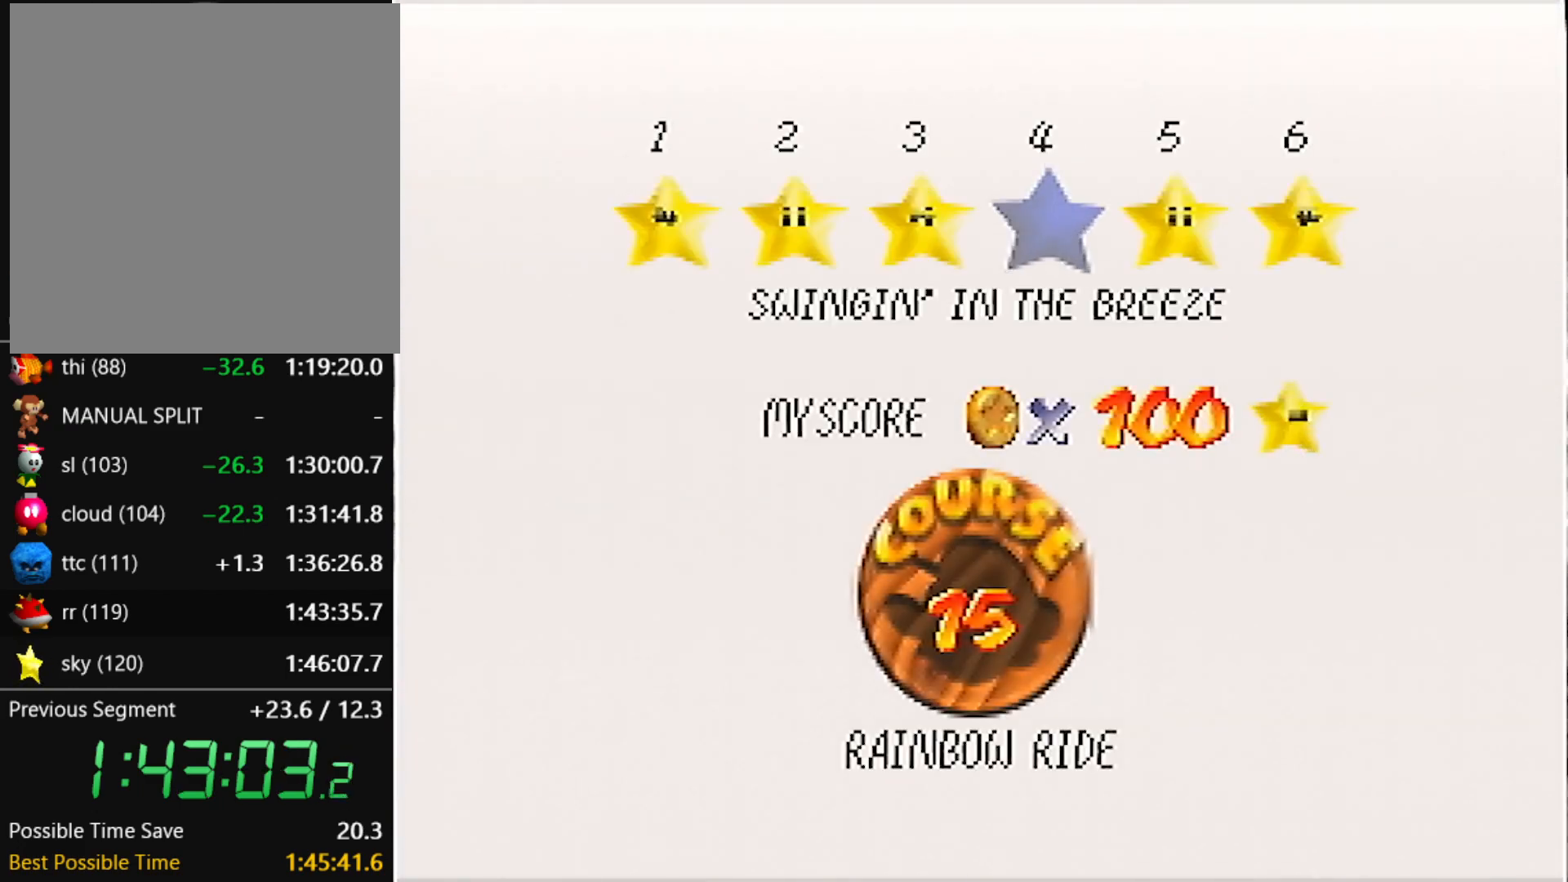
{"buttons": ["A"], "left_stick": "center", "events": [[66, "A", "down"], [100, "A", "up"], [100, "B", "down"], [166, "A", "down"], [166, "B", "up"], [200, "A", "up"], [200, "B", "down"], [300, "A", "down"], [300, "B", "up"], [367, "A", "up"], [367, "B", "down"], [400, "A", "down"], [400, "B", "up"], [467, "B", "down"], [500, "B", "up"]]}
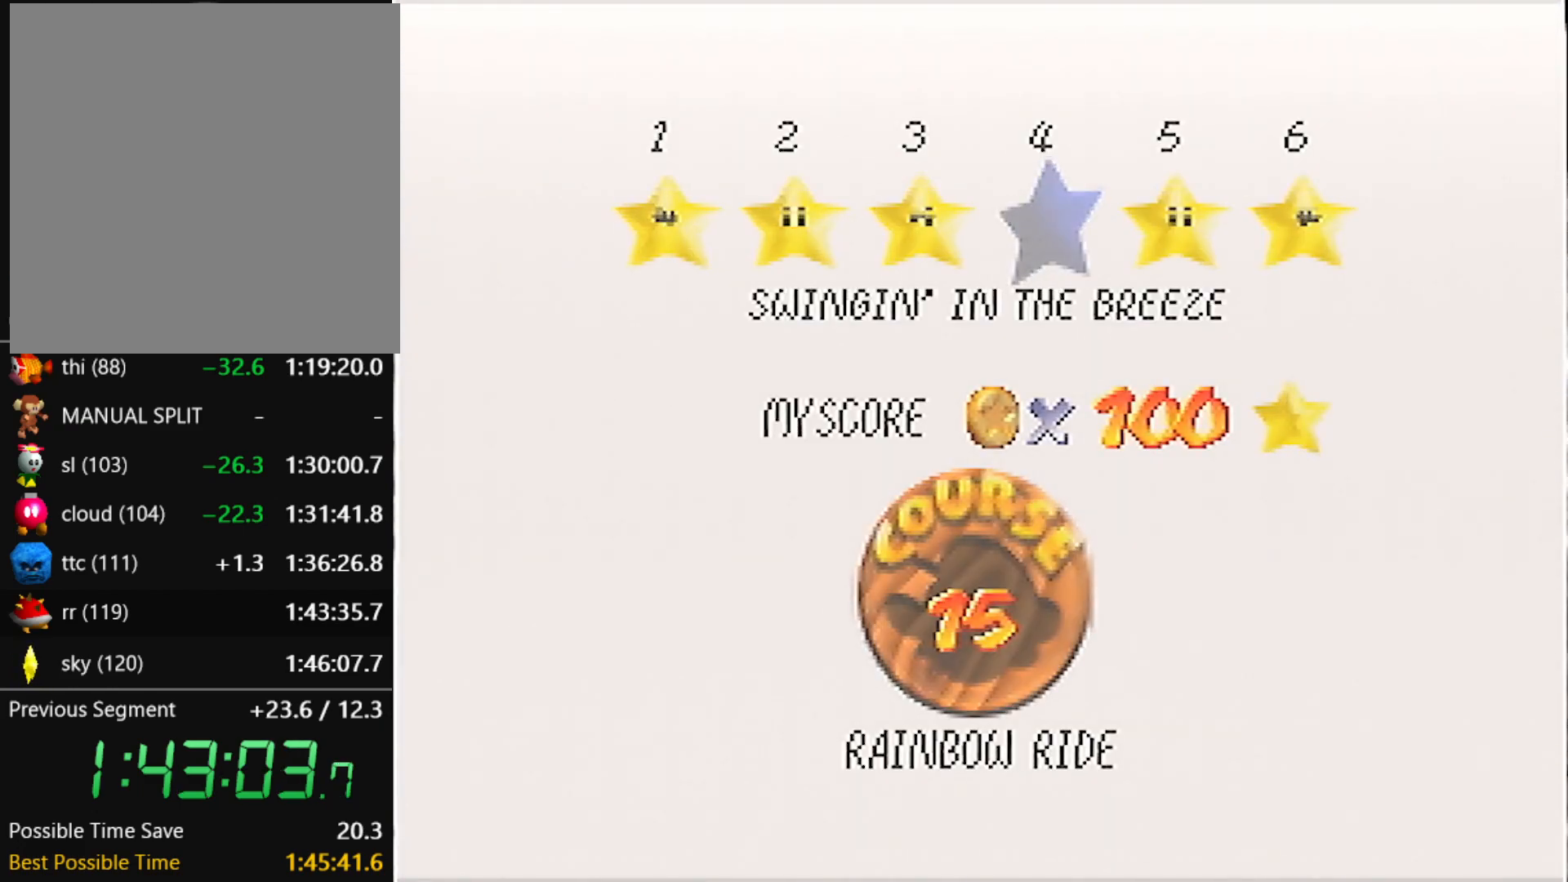
{"buttons": [], "left_stick": "center", "events": [[67, "A", "up"]]}
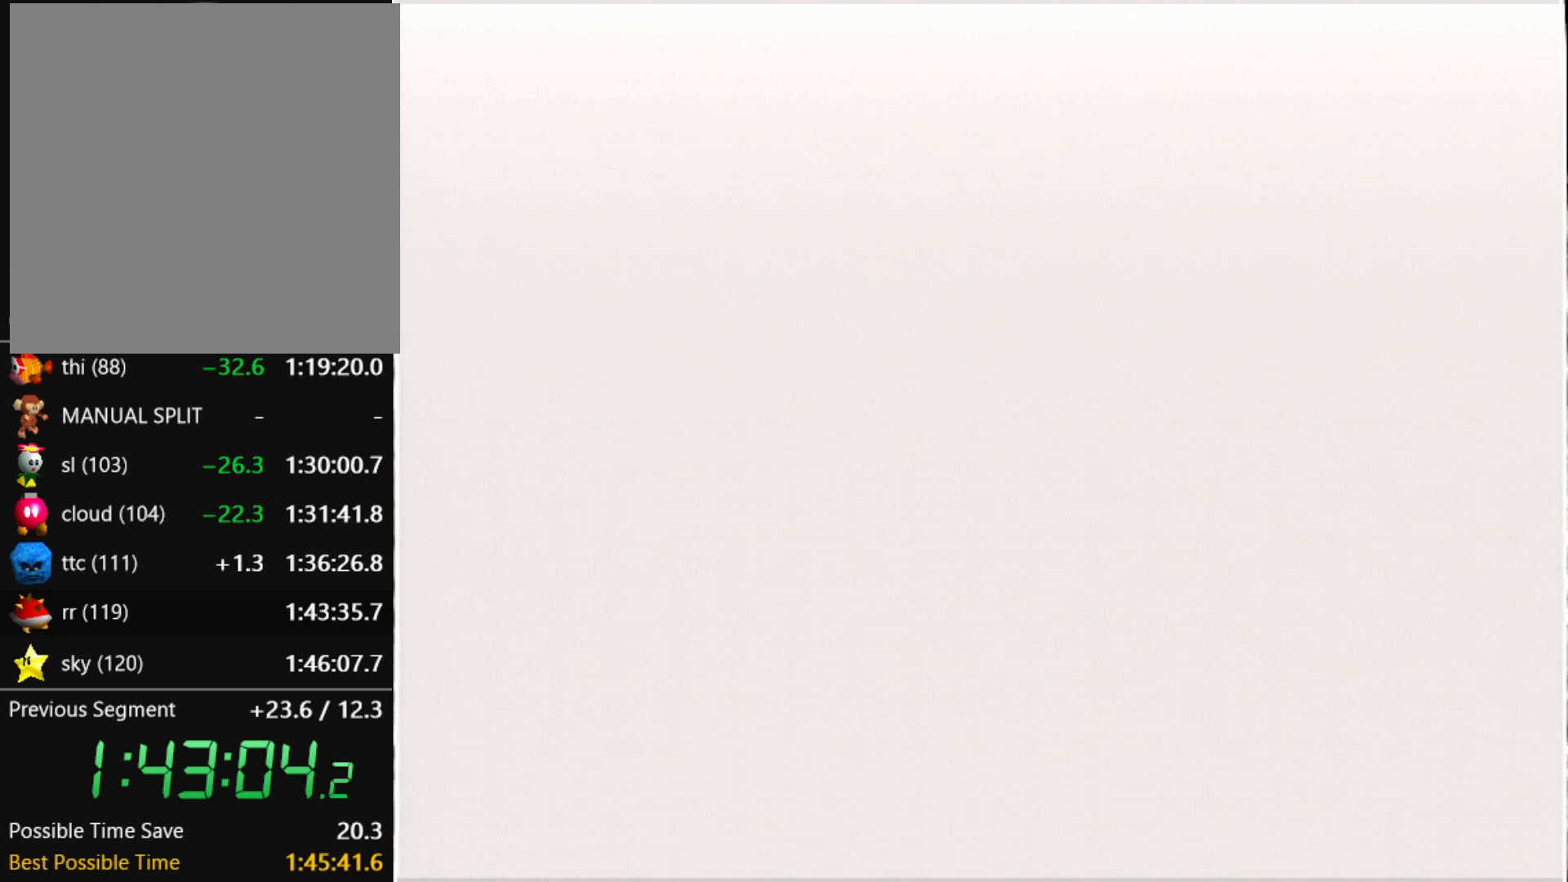
{"buttons": ["C_RIGHT"], "left_stick": "center", "events": [[400, "C_RIGHT", "down"], [433, "C_RIGHT", "up"], [500, "C_RIGHT", "down"]]}
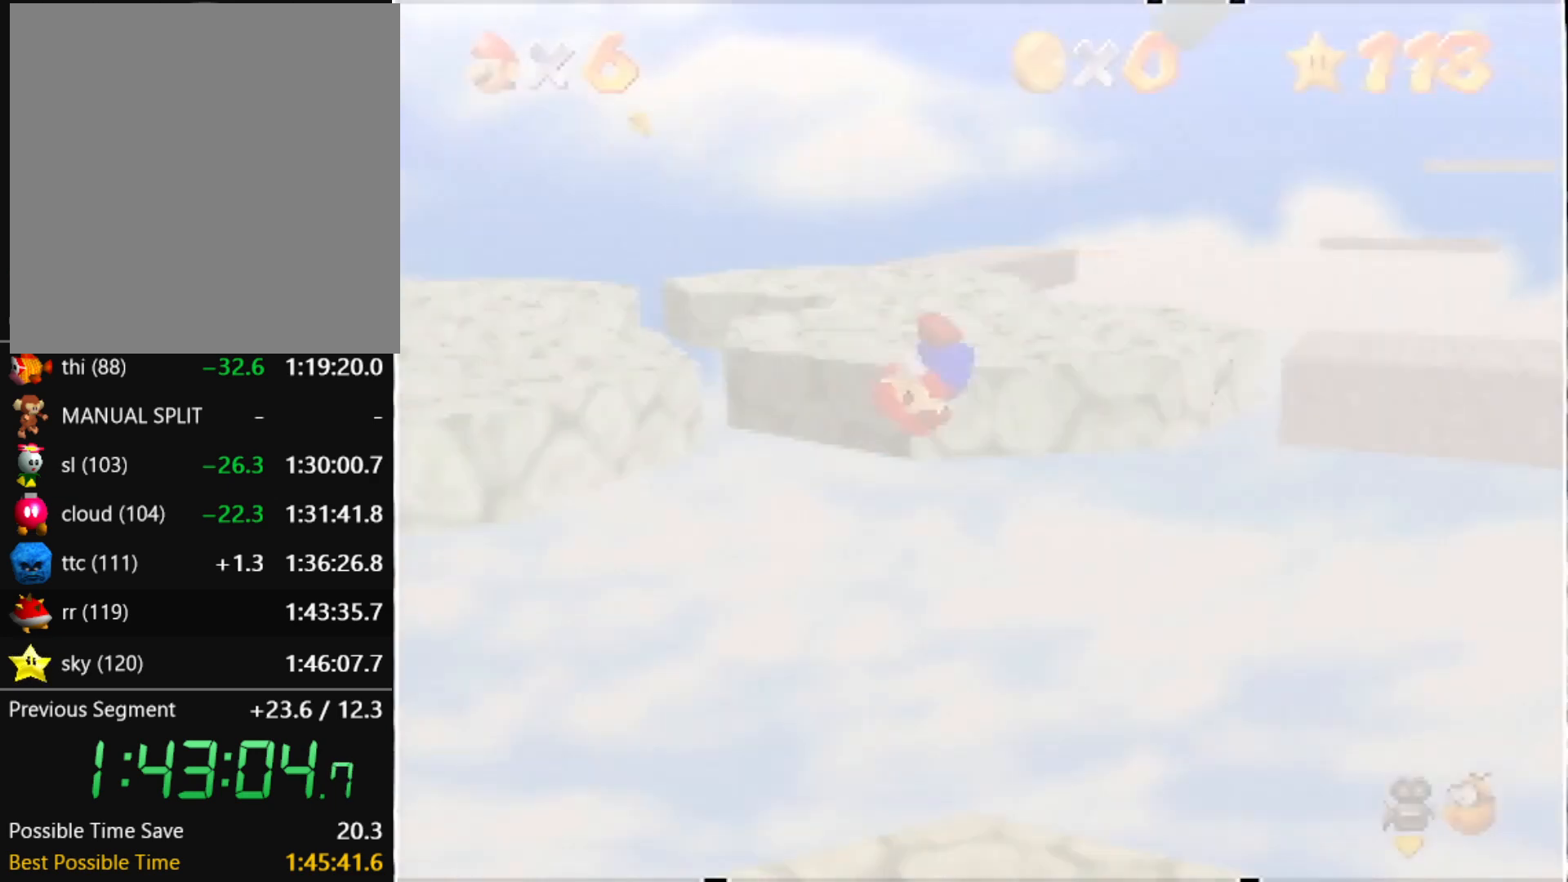
{"buttons": ["A"], "left_stick": "up", "events": [[34, "C_RIGHT", "up"], [100, "C_RIGHT", "down"], [200, "C_RIGHT", "up"], [234, "left_stick", "up"], [467, "A", "down"]]}
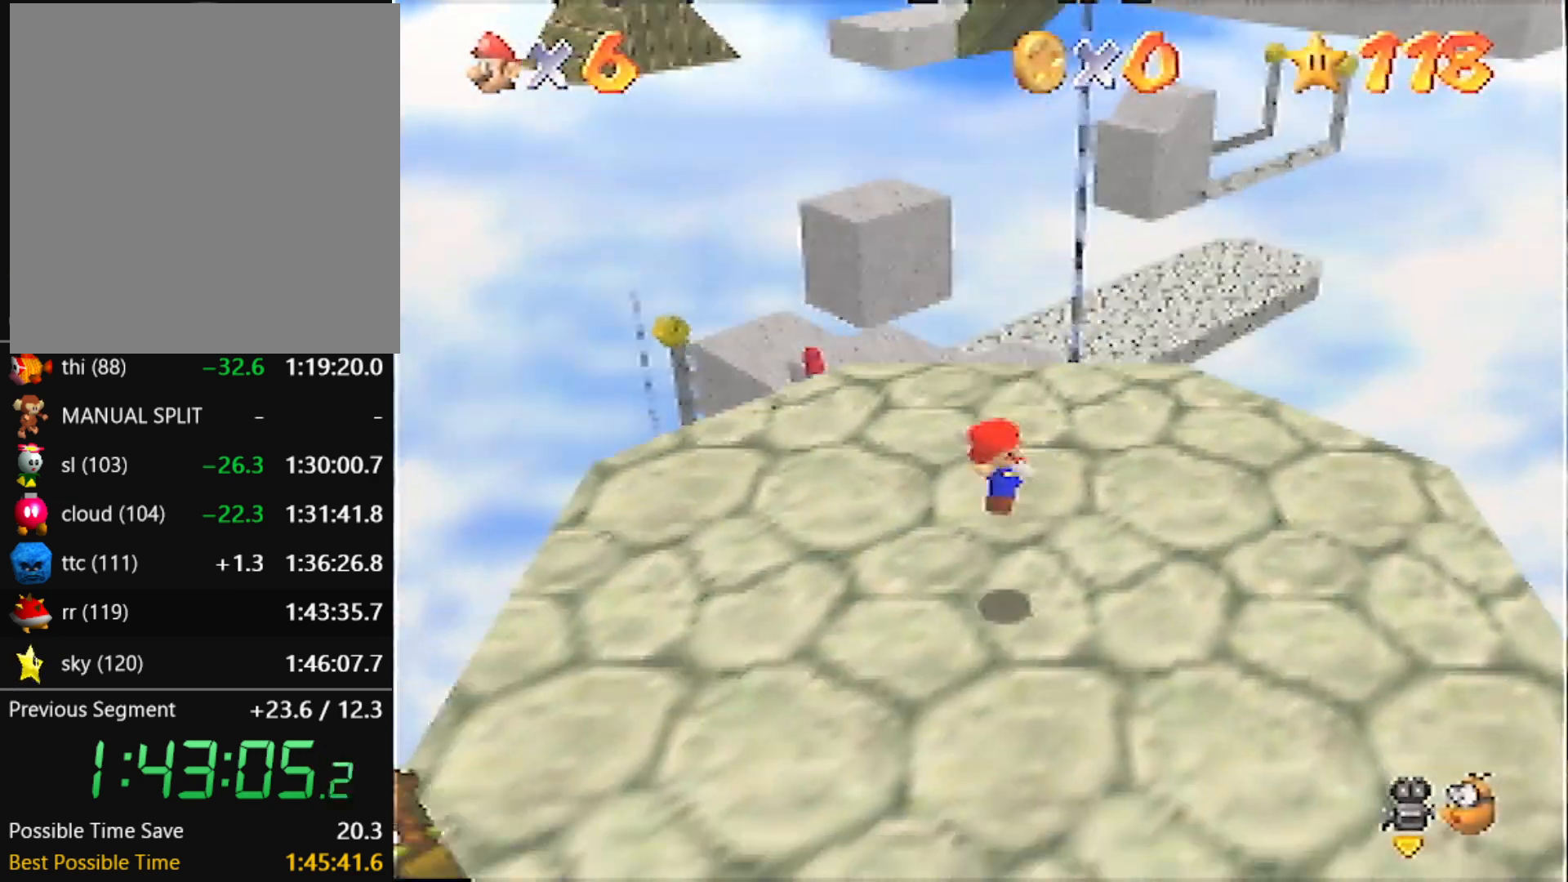
{"buttons": ["A"], "left_stick": "up", "events": []}
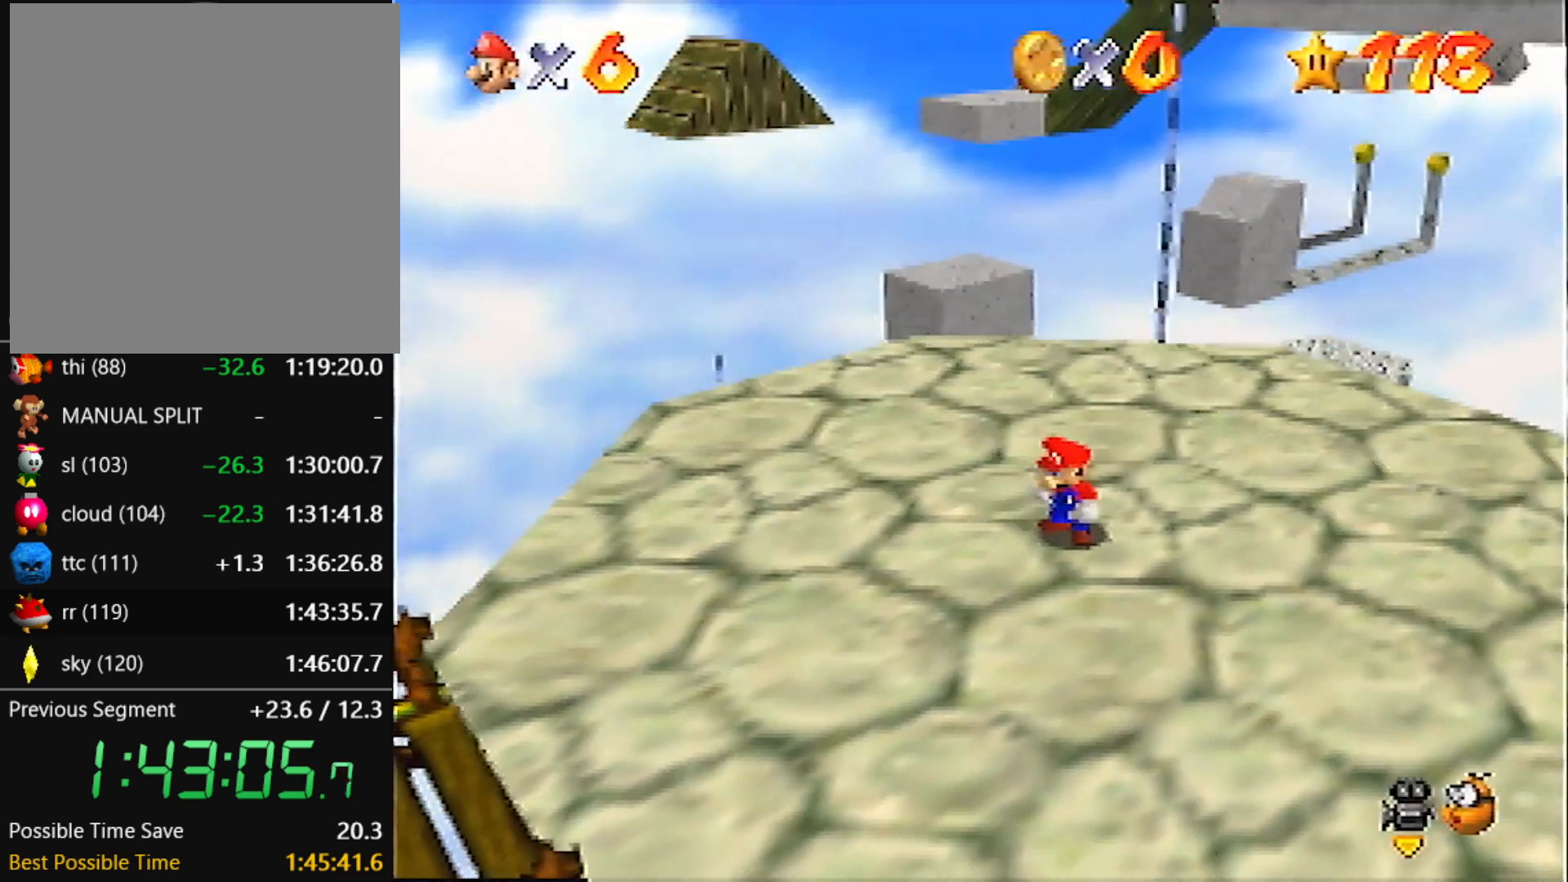
{"buttons": [], "left_stick": "up", "events": [[167, "B", "down"], [234, "A", "up"], [234, "B", "up"]]}
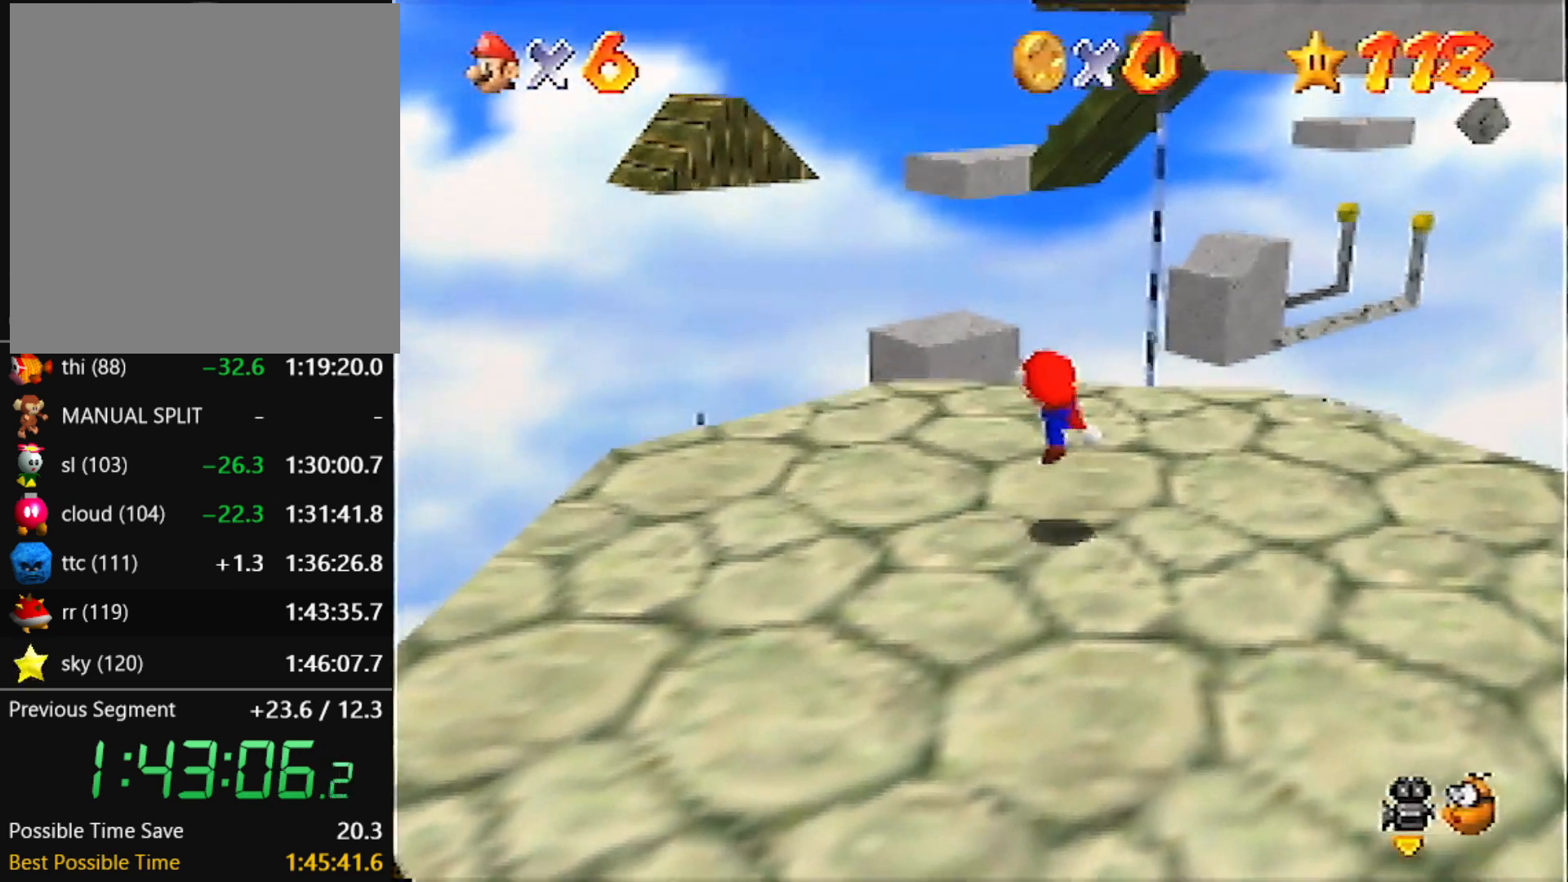
{"buttons": ["Z"], "left_stick": "up", "events": [[167, "Z", "down"], [200, "A", "down"], [333, "A", "up"]]}
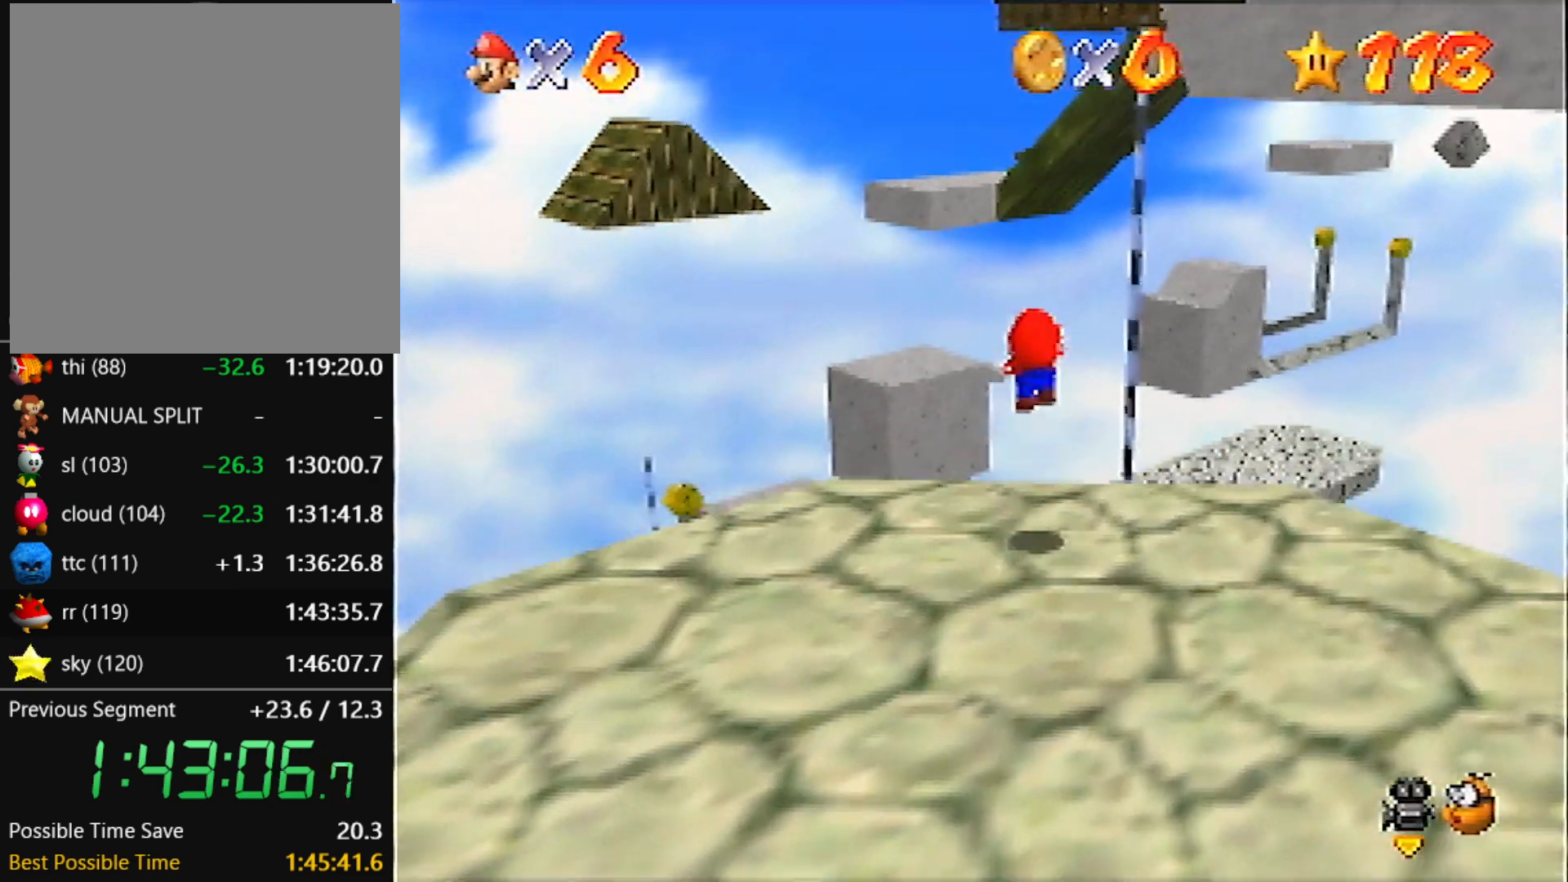
{"buttons": ["Z"], "left_stick": "up", "events": []}
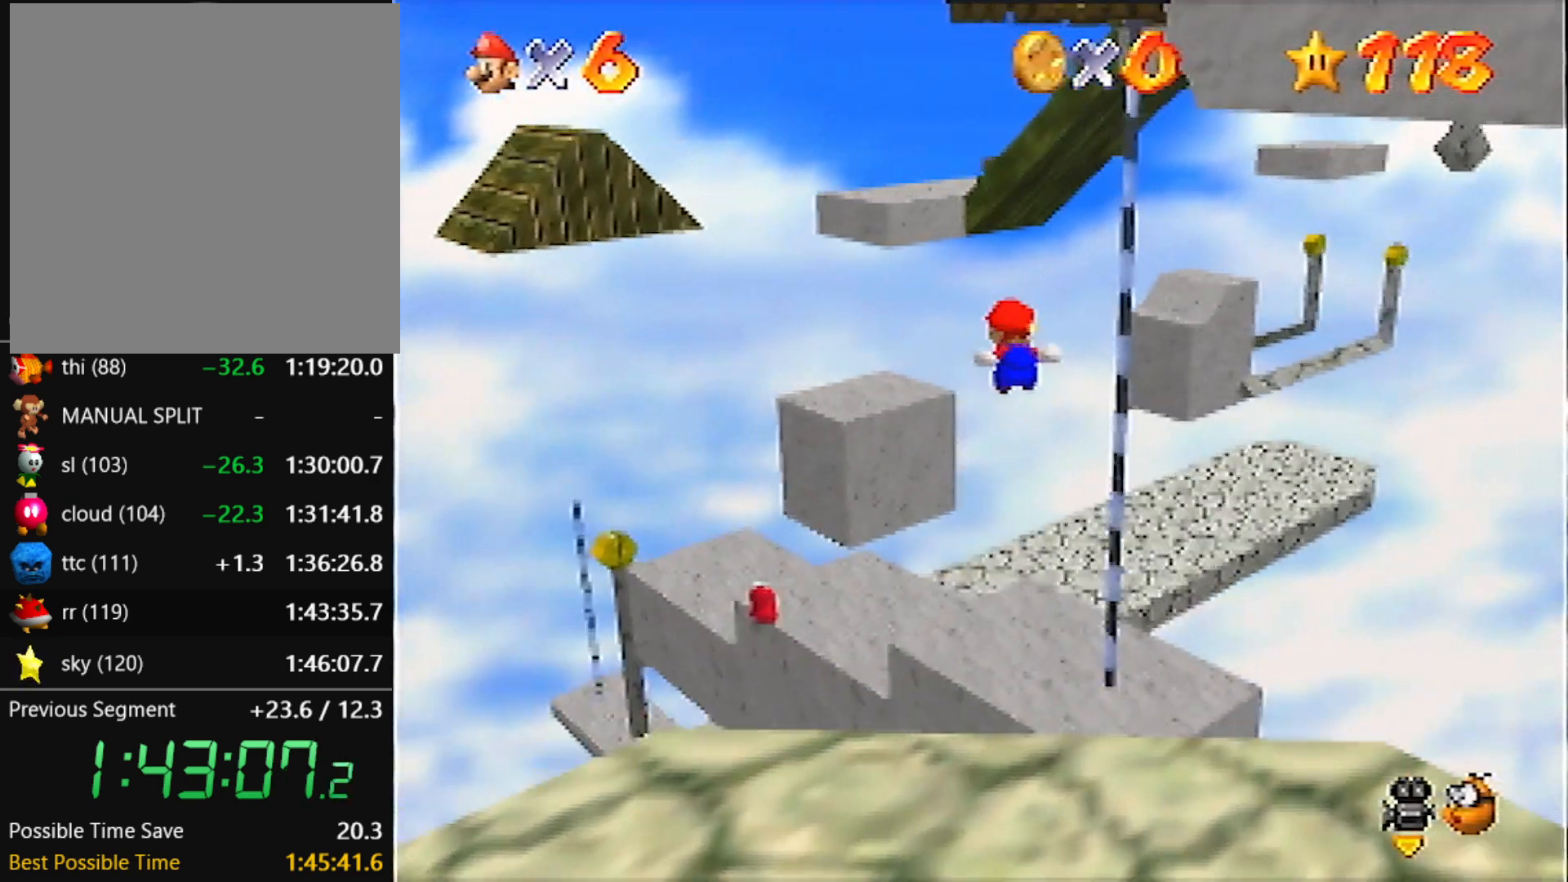
{"buttons": [], "left_stick": "up", "events": [[300, "Z", "up"], [333, "left_stick", "center"], [467, "left_stick", "up"]]}
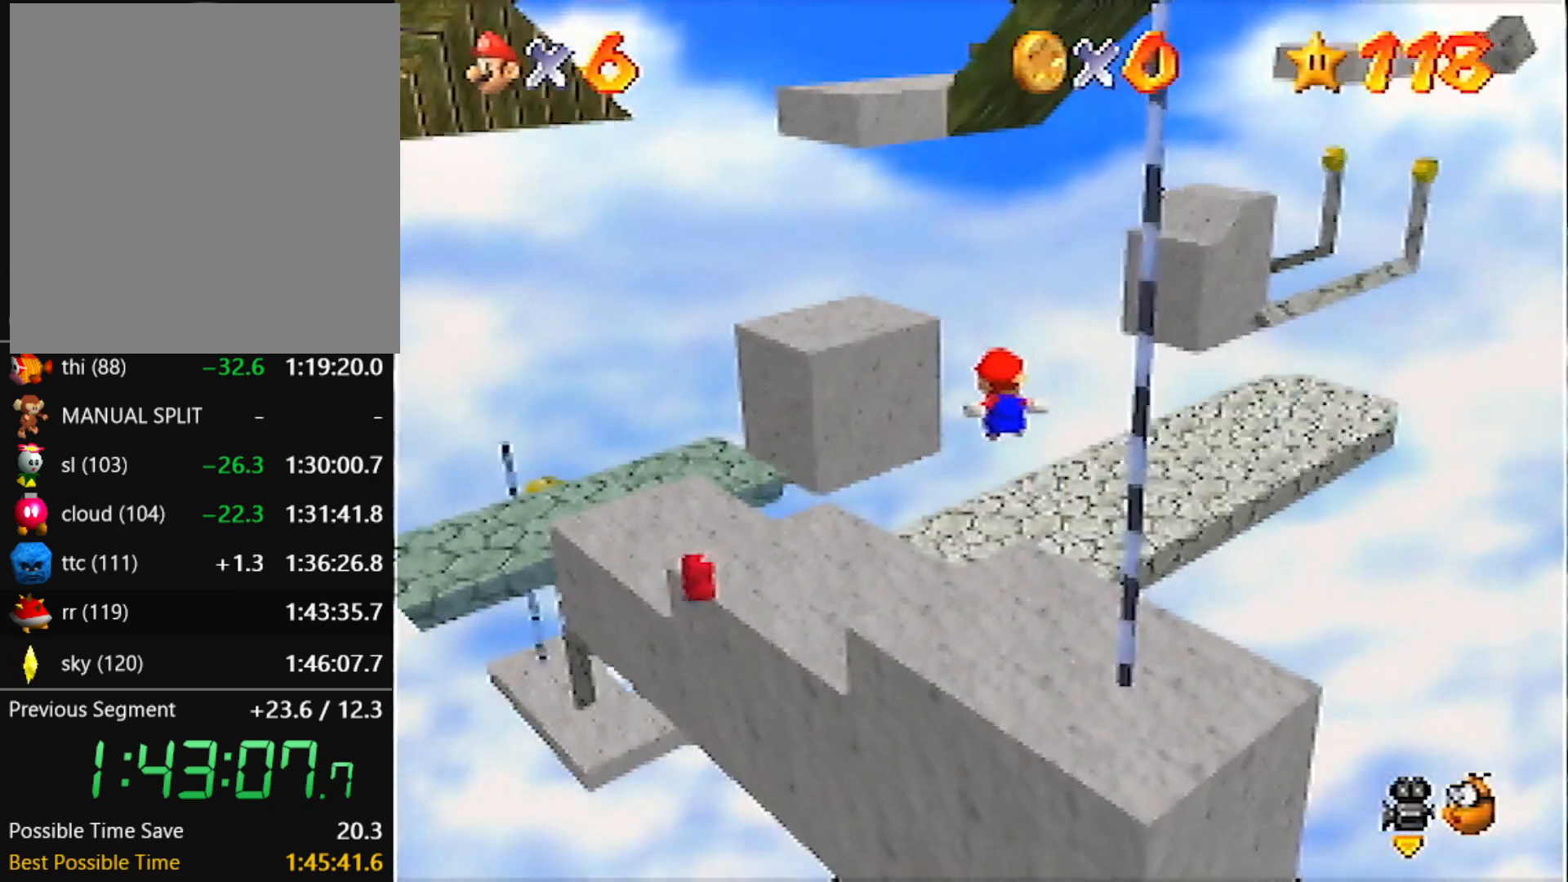
{"buttons": [], "left_stick": "up-left", "events": [[234, "left_stick", "up-left"]]}
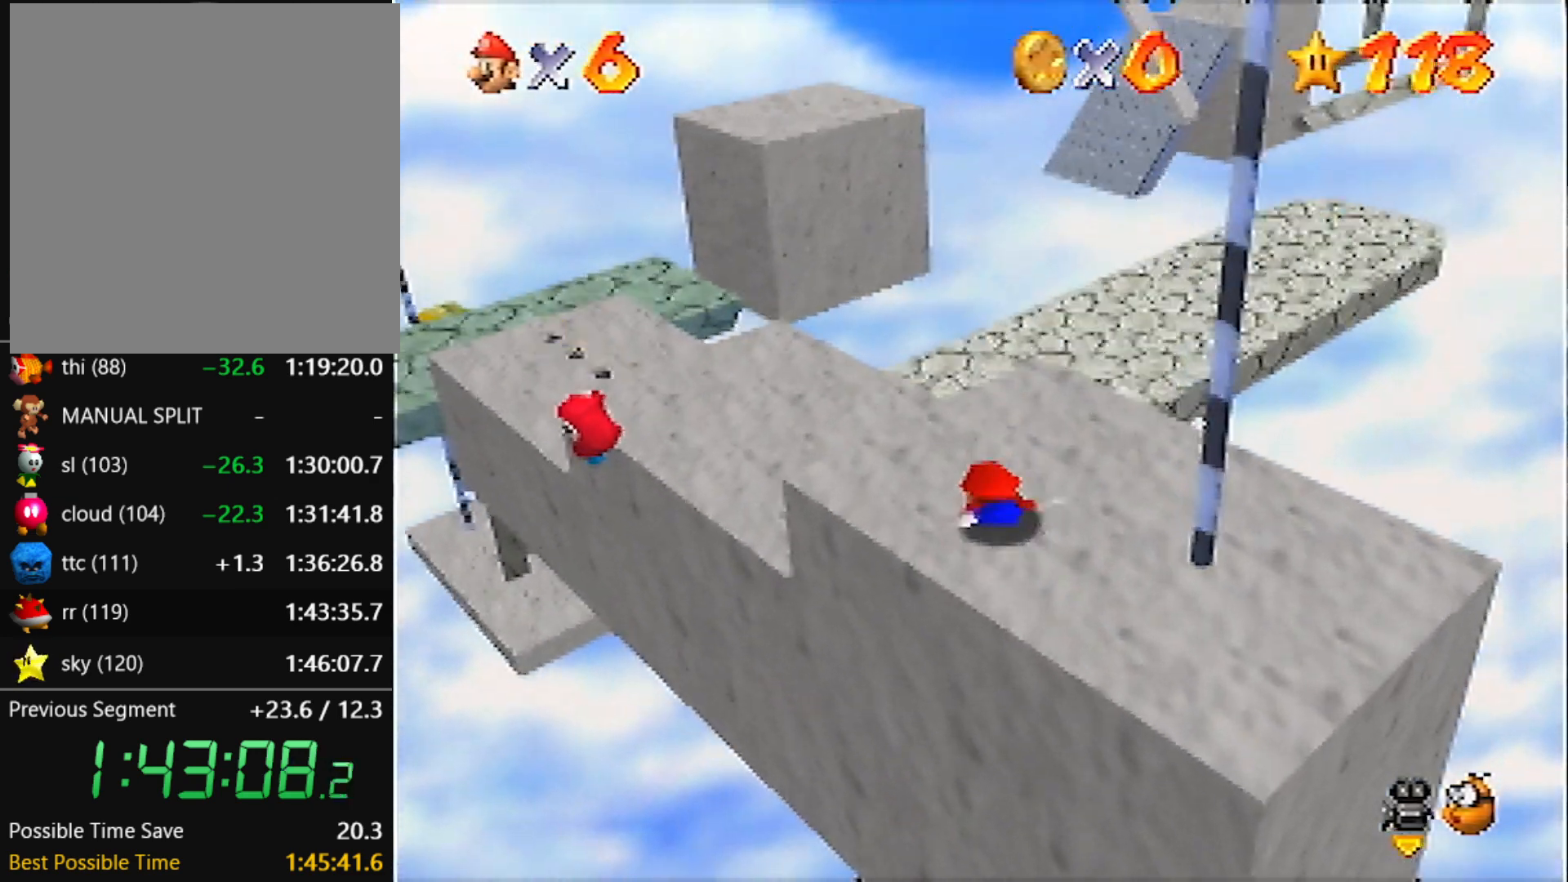
{"buttons": [], "left_stick": "up-left", "events": []}